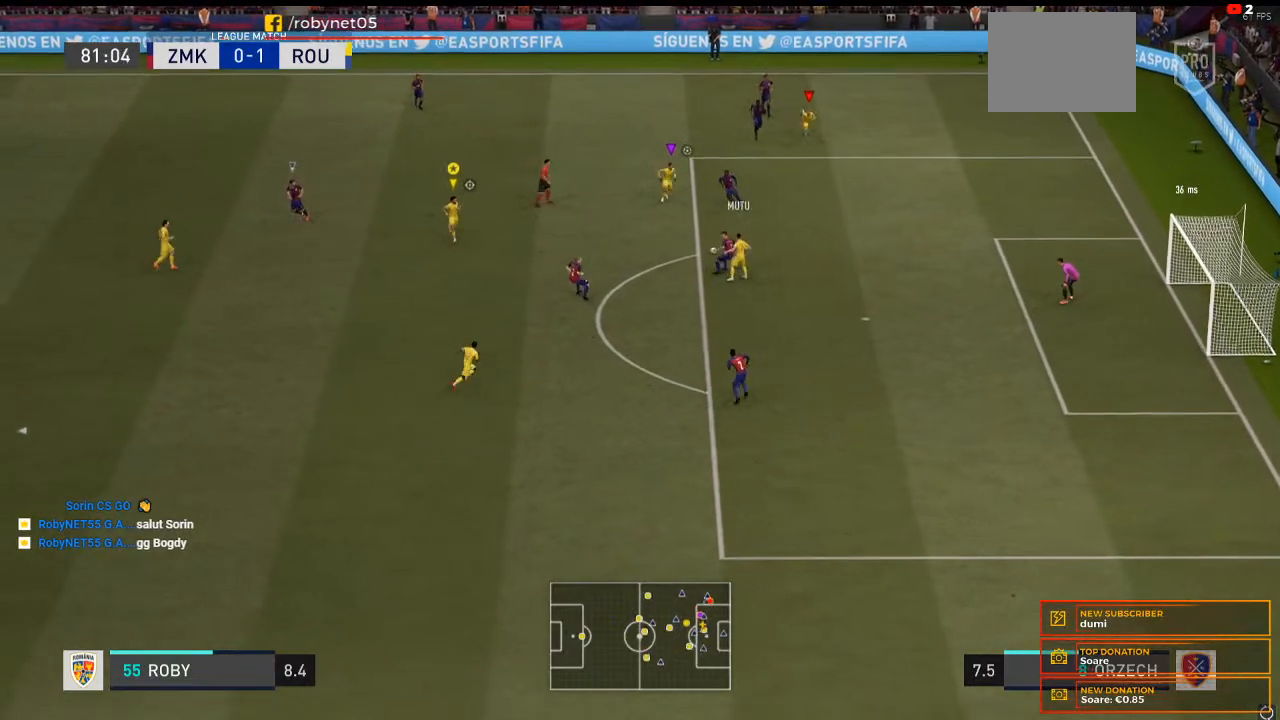
Gameplay with a controller (Xbox layout); each line is a JSON object with the inputs held at the frame after it (dt_ms = milliseconds from this image to that frame). "events" lists button and stick changes between this image and that frame as [ms after this image, input, new state], when the widget could be followed in between. Not read: L3 R3.
{"dt_ms": 1000, "buttons": [], "left_stick": "down-right", "right_stick": "center"}
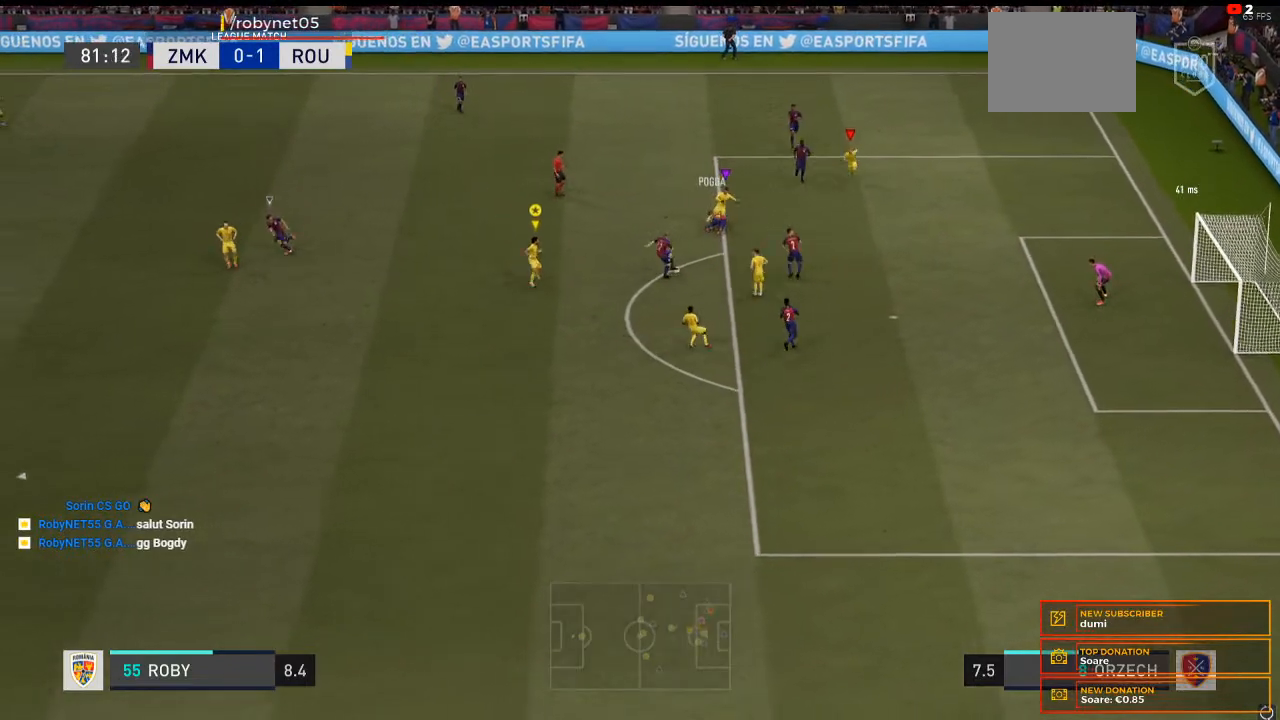
{"dt_ms": 500, "buttons": ["L2"], "left_stick": "left", "right_stick": "center", "events": [[33, "left_stick", "down"], [300, "left_stick", "down-left"], [333, "L2", "down"], [433, "left_stick", "left"]]}
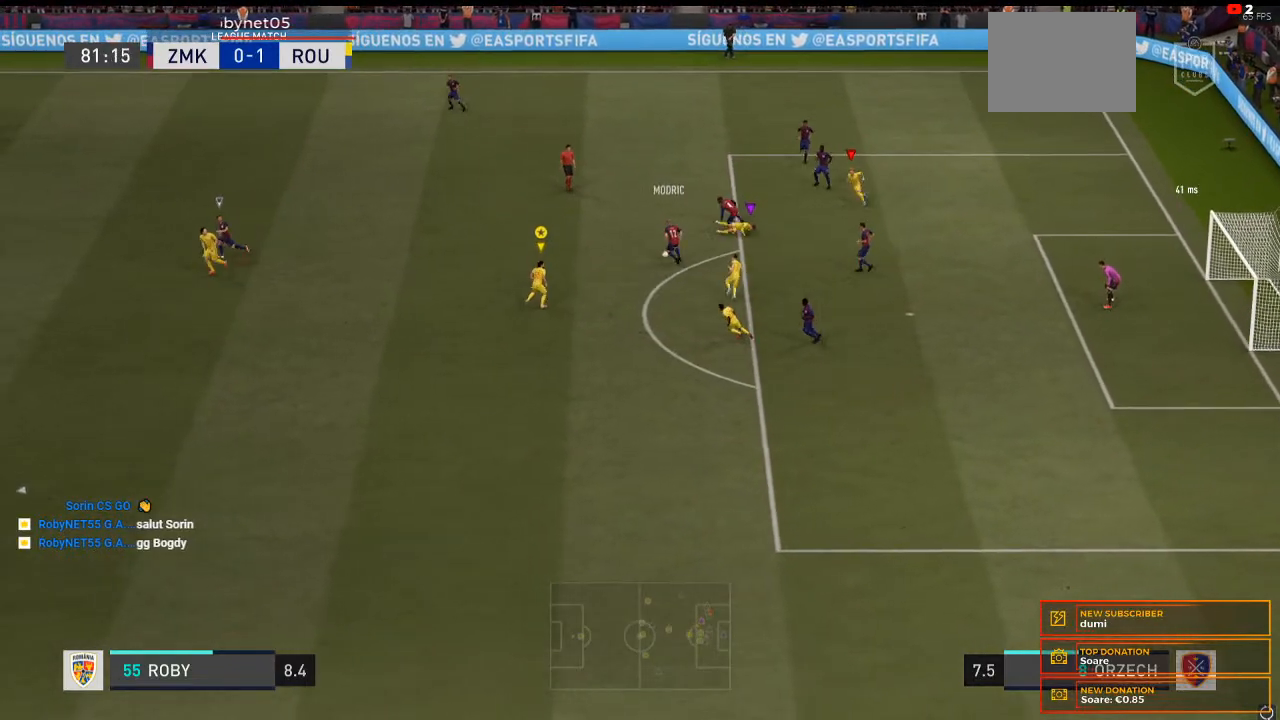
{"dt_ms": 500, "buttons": ["L2", "R2"], "left_stick": "left", "right_stick": "center", "events": [[33, "R2", "down"]]}
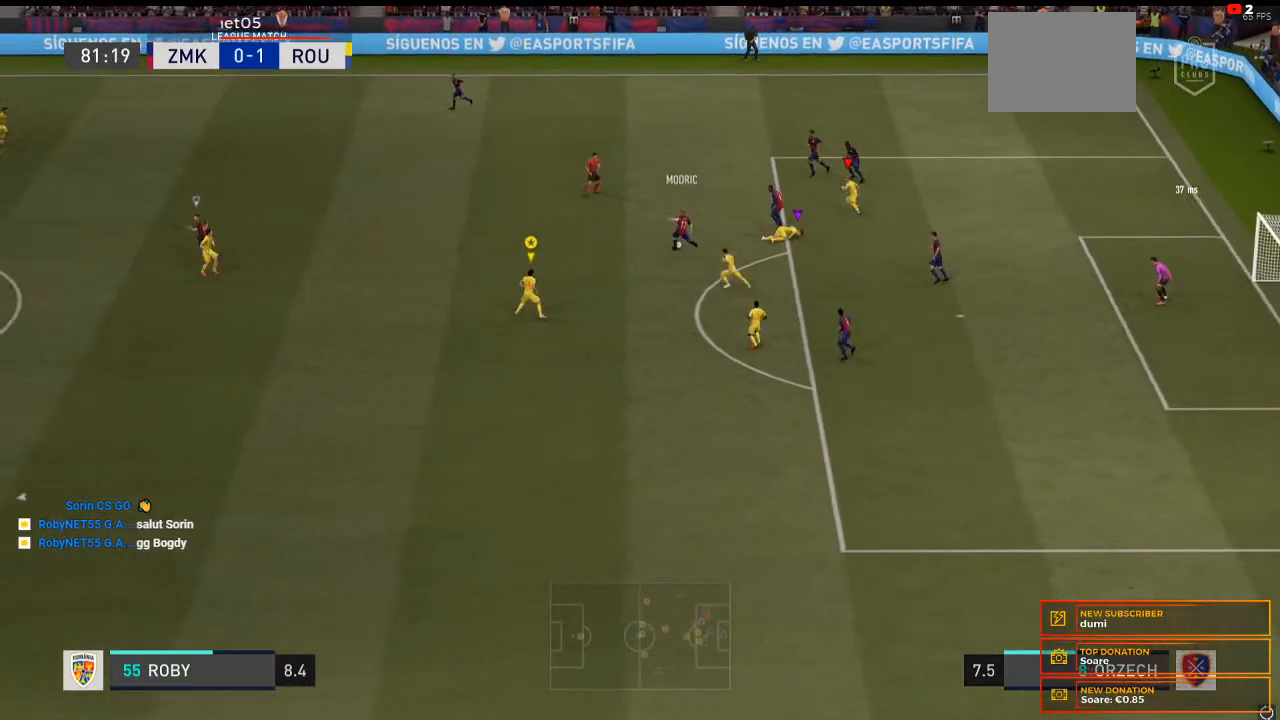
{"dt_ms": 500, "buttons": ["R2"], "left_stick": "left", "right_stick": "center", "events": [[267, "L2", "up"]]}
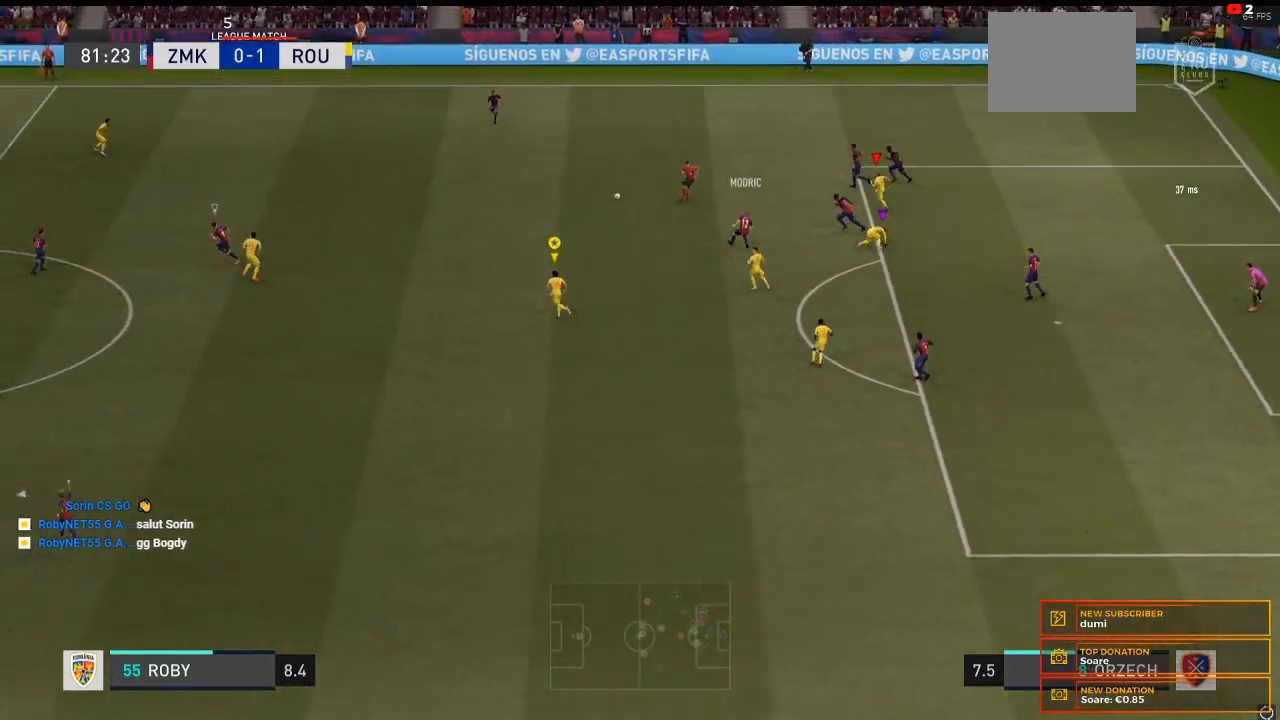
{"dt_ms": 500, "buttons": ["R2"], "left_stick": "left", "right_stick": "center", "events": []}
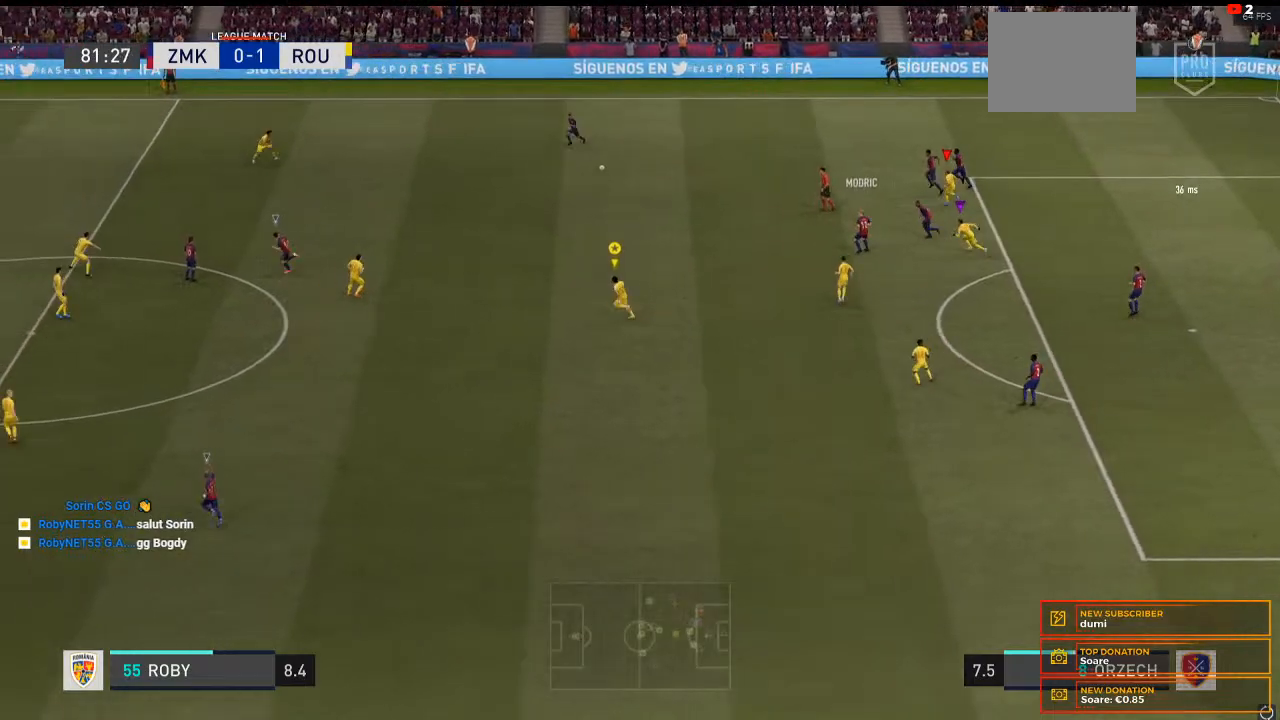
{"dt_ms": 500, "buttons": ["R2"], "left_stick": "left", "right_stick": "center", "events": []}
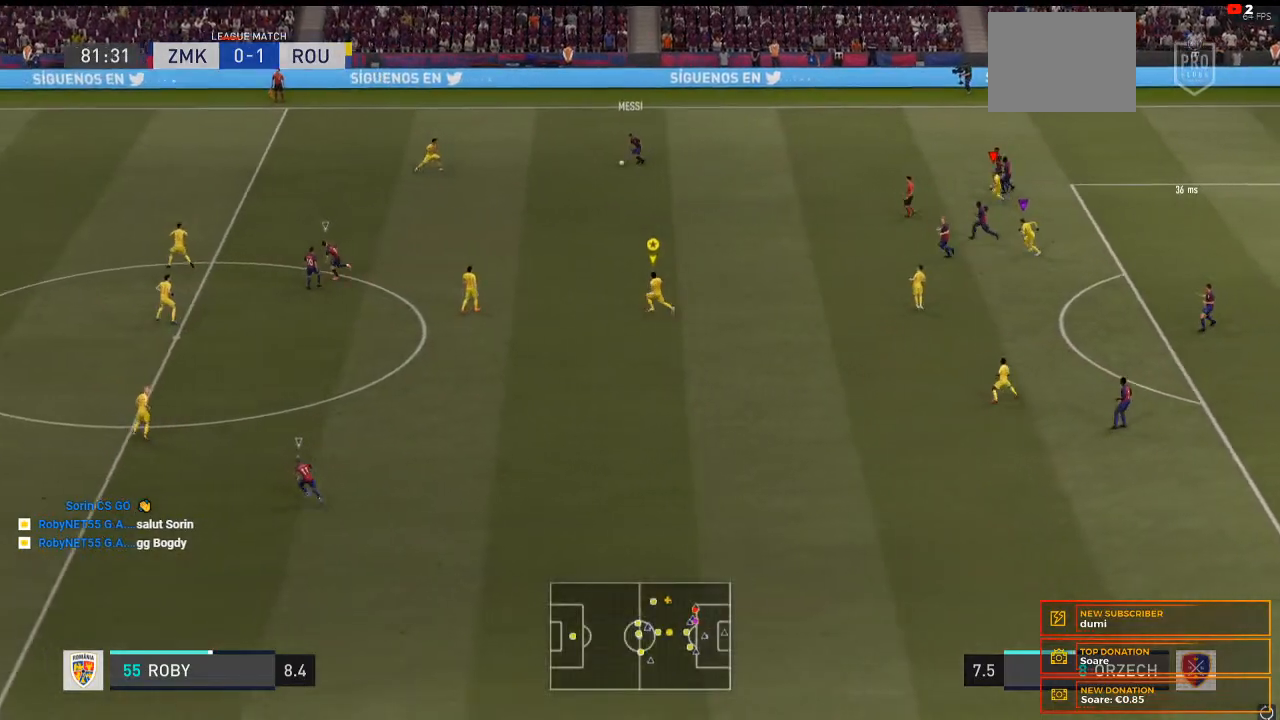
{"dt_ms": 500, "buttons": ["R2"], "left_stick": "left", "right_stick": "center", "events": []}
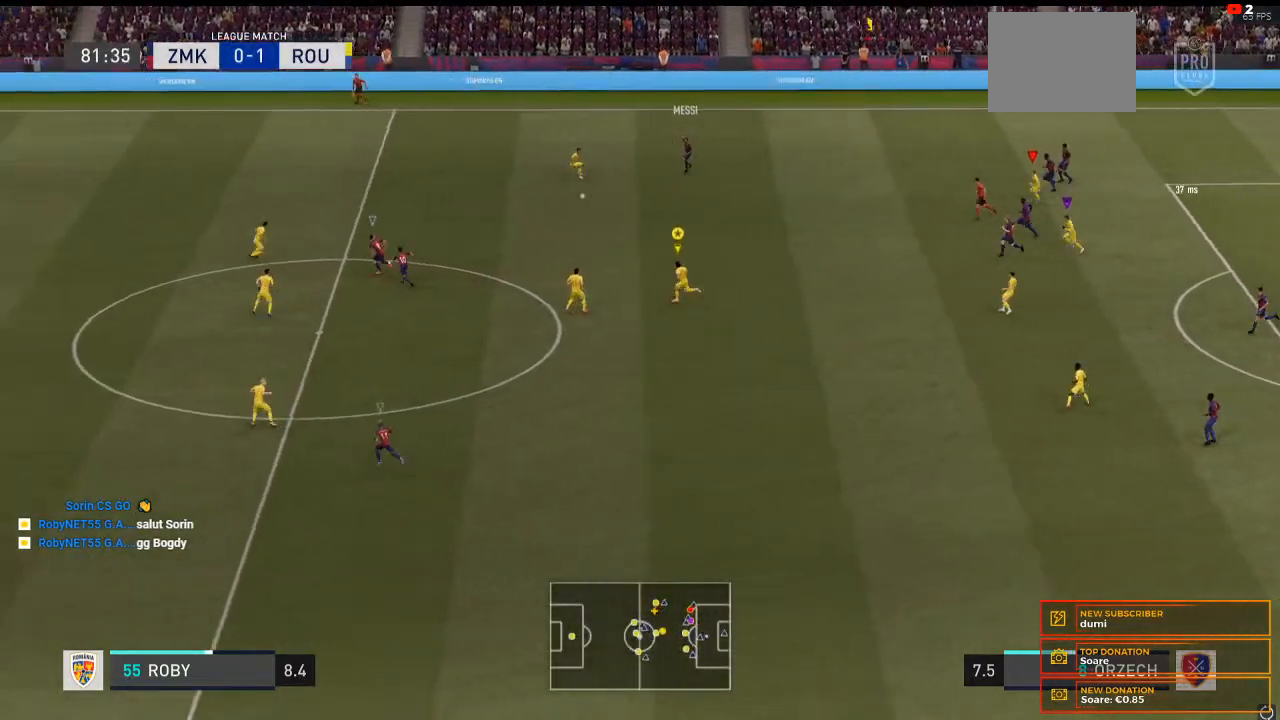
{"dt_ms": 500, "buttons": ["R2"], "left_stick": "left", "right_stick": "center", "events": []}
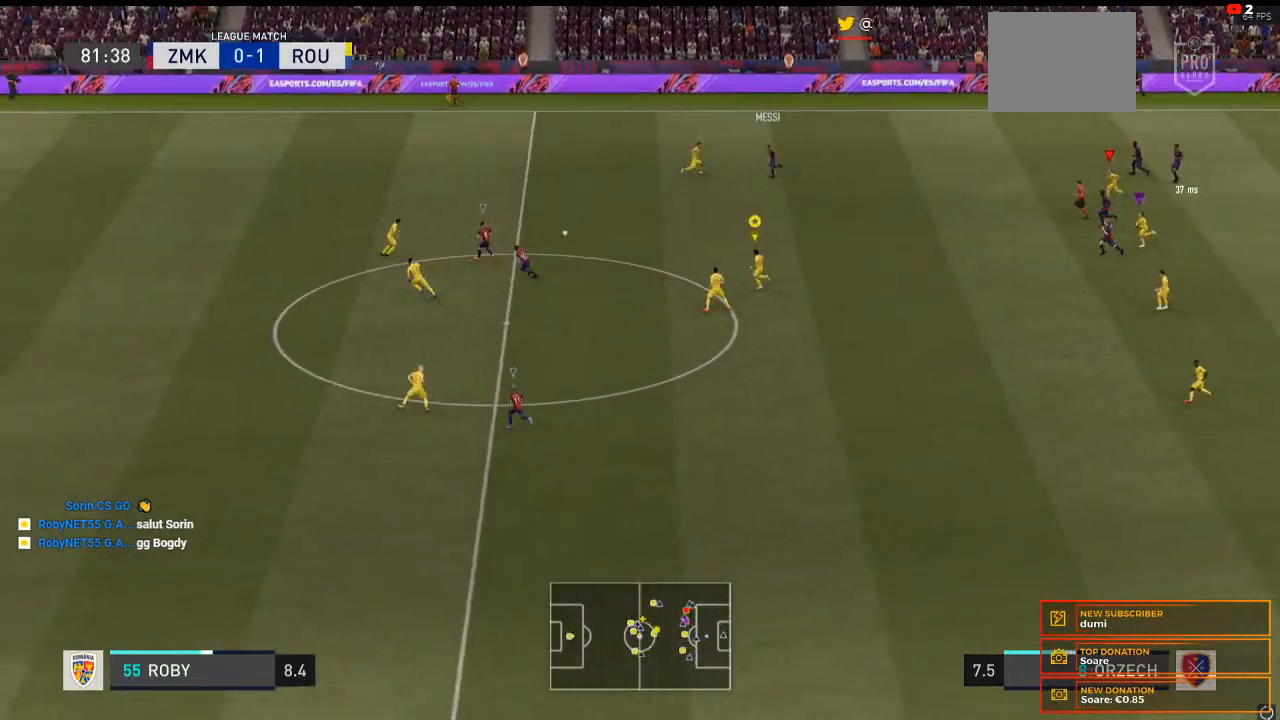
{"dt_ms": 500, "buttons": ["R2"], "left_stick": "left", "right_stick": "center", "events": []}
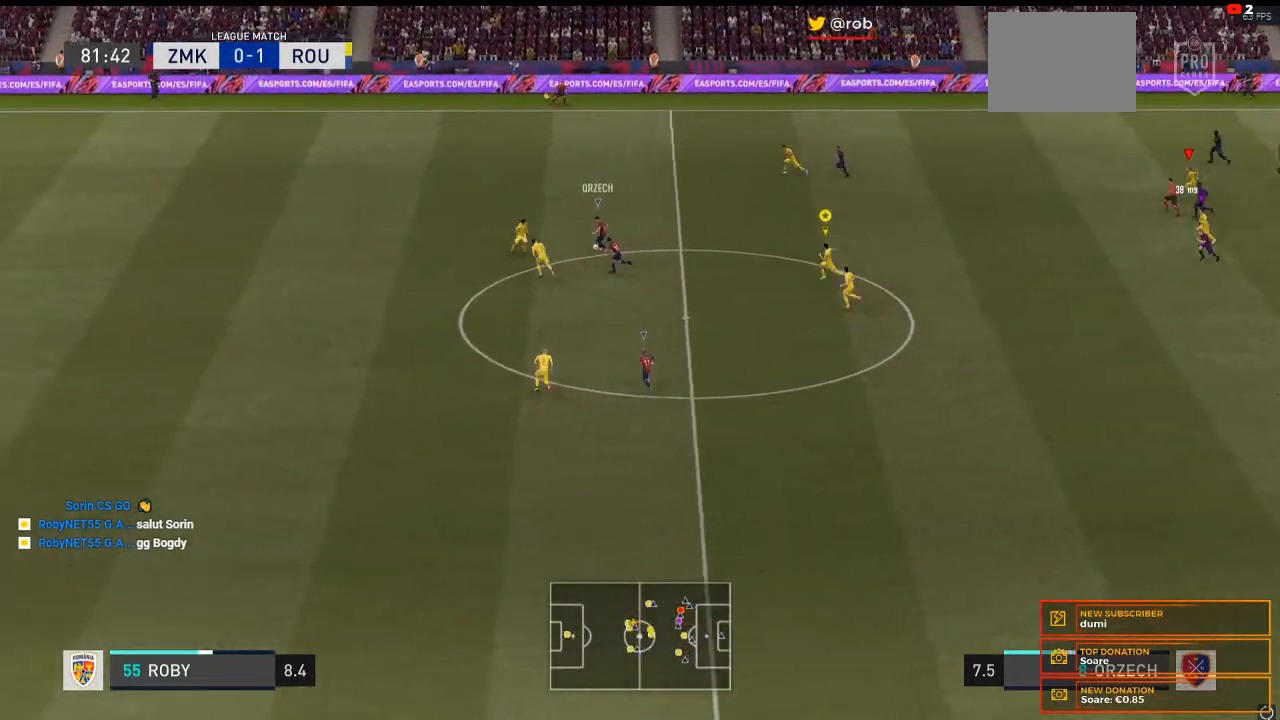
{"dt_ms": 500, "buttons": ["R2"], "left_stick": "left", "right_stick": "center", "events": []}
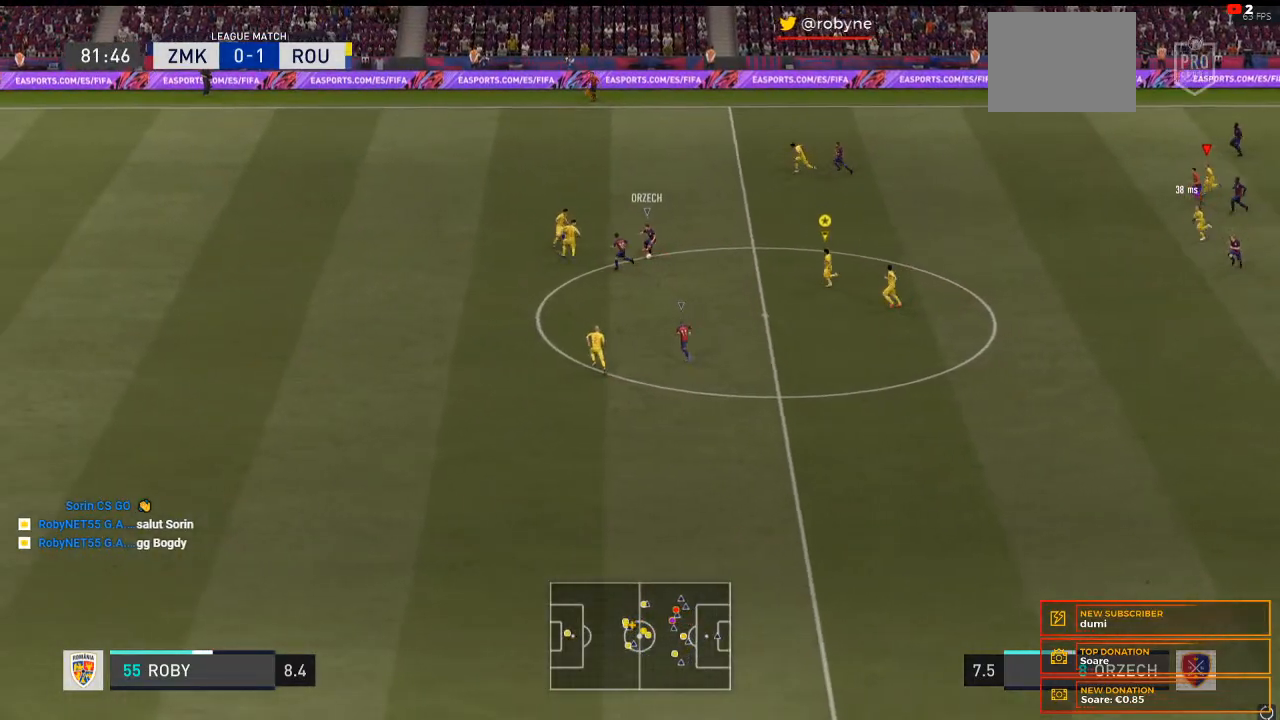
{"dt_ms": 500, "buttons": ["R2"], "left_stick": "down-left", "right_stick": "center", "events": [[333, "left_stick", "down-left"]]}
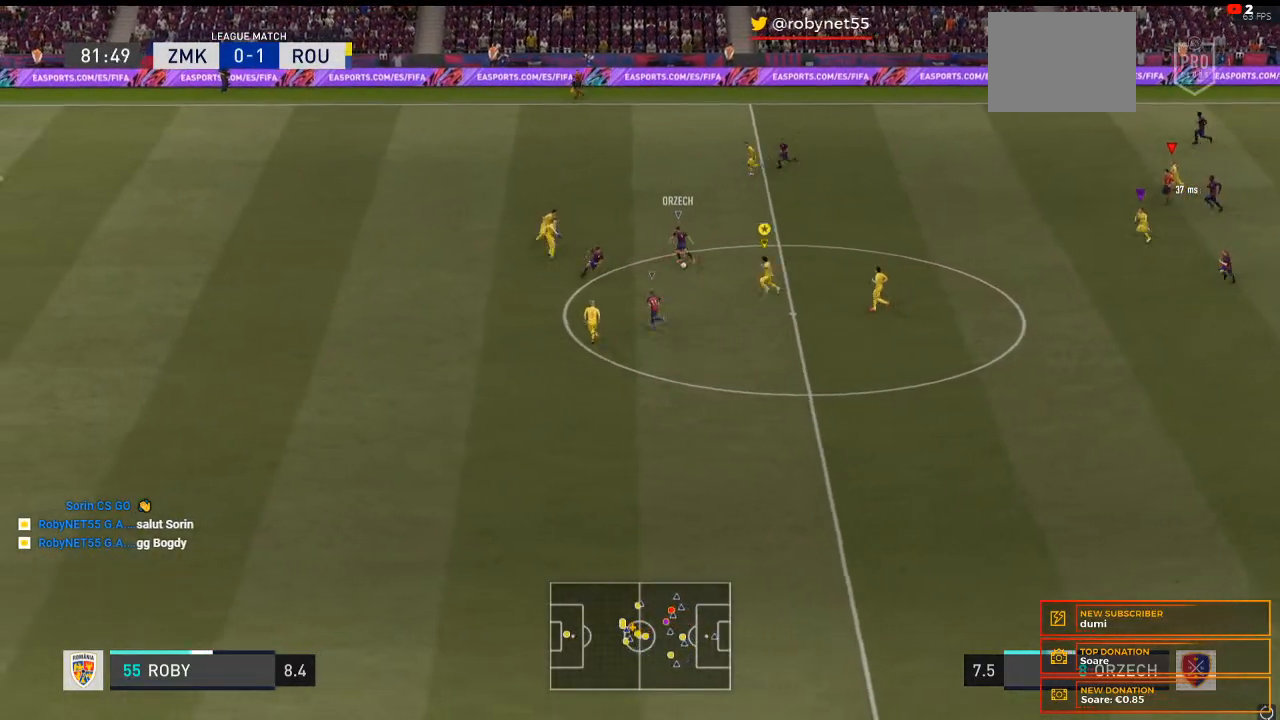
{"dt_ms": 500, "buttons": ["R2"], "left_stick": "left", "right_stick": "center", "events": [[500, "left_stick", "left"]]}
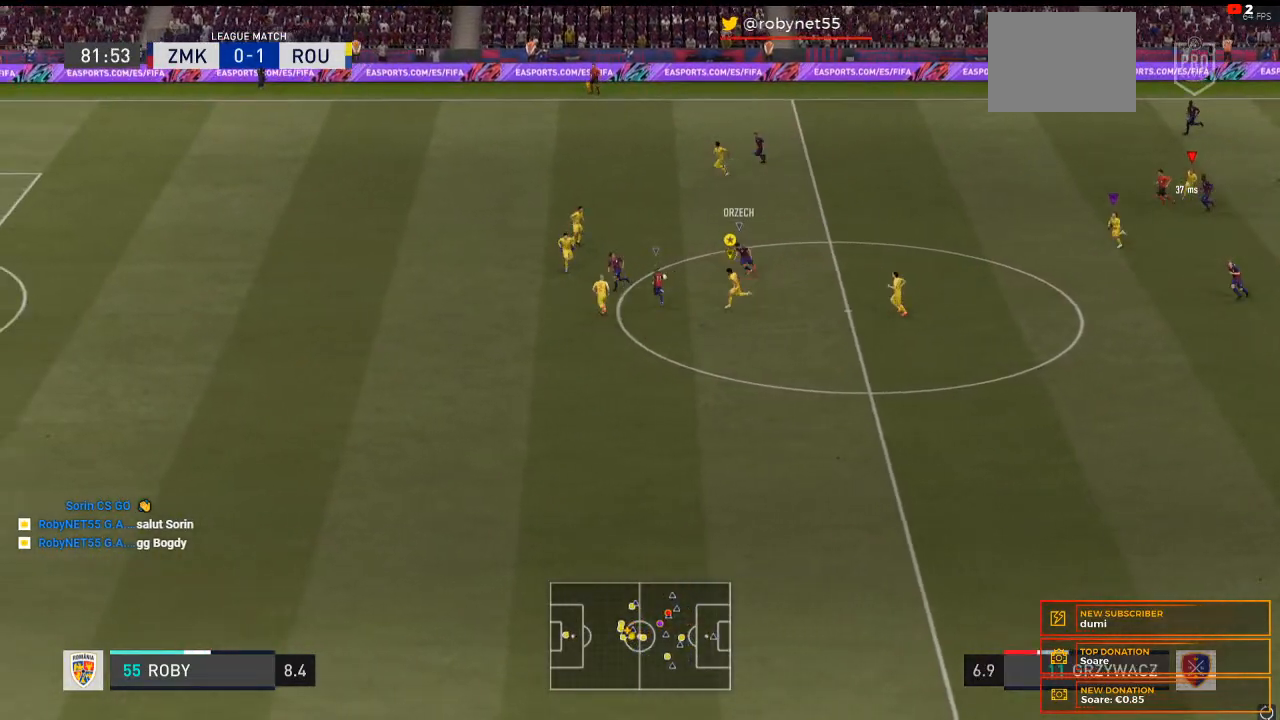
{"dt_ms": 500, "buttons": ["R2"], "left_stick": "left", "right_stick": "center", "events": []}
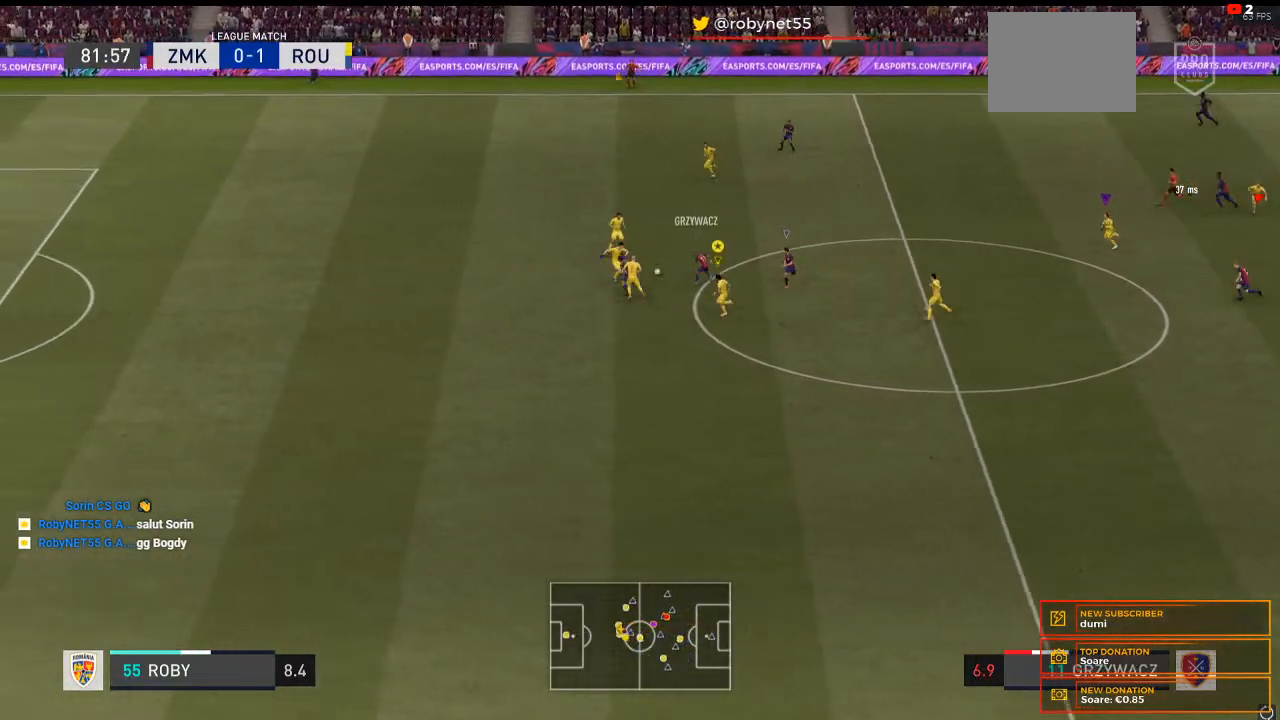
{"dt_ms": 500, "buttons": ["R2"], "left_stick": "left", "right_stick": "center", "events": []}
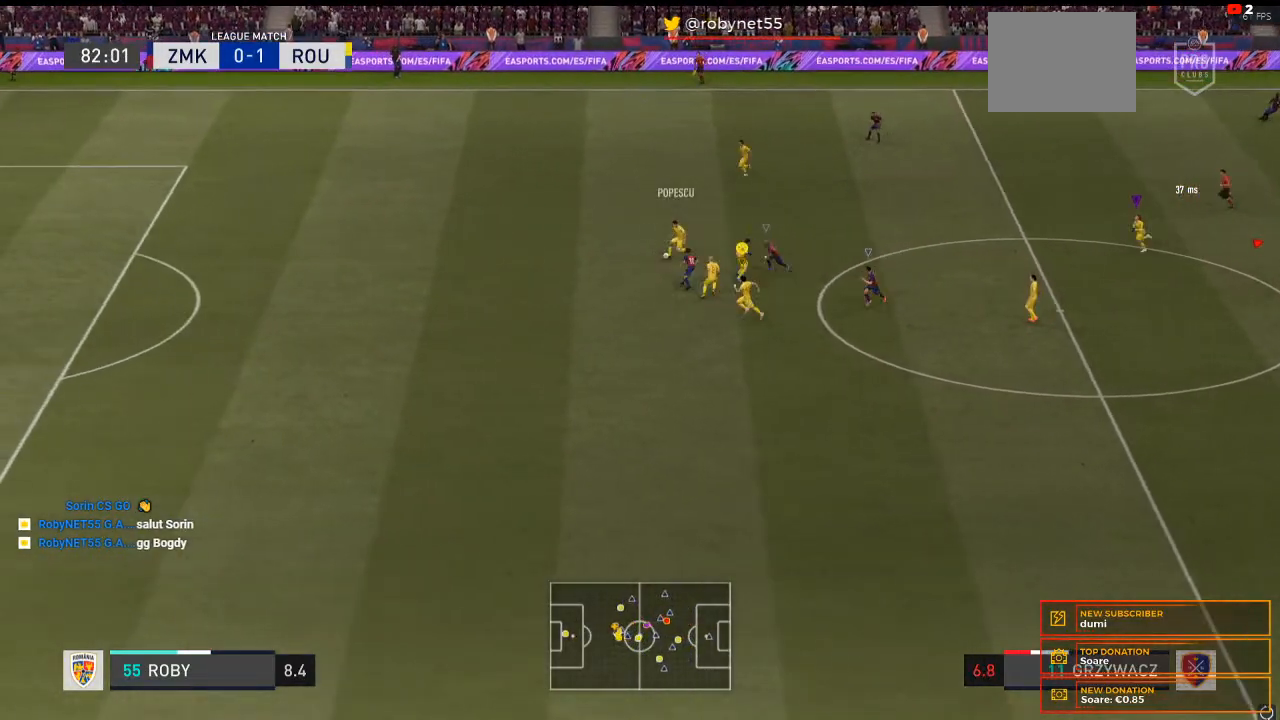
{"dt_ms": 500, "buttons": ["R2"], "left_stick": "left", "right_stick": "center", "events": []}
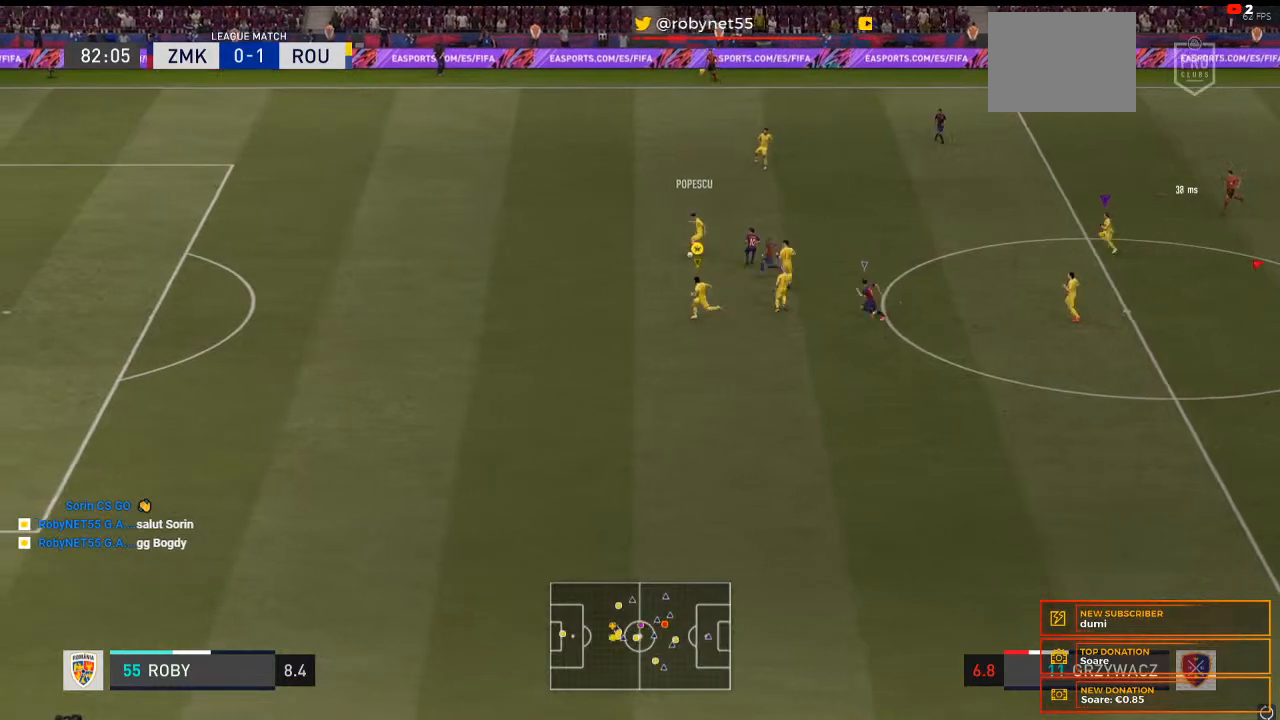
{"dt_ms": 500, "buttons": ["R2"], "left_stick": "down-left", "right_stick": "center", "events": [[367, "left_stick", "down-left"]]}
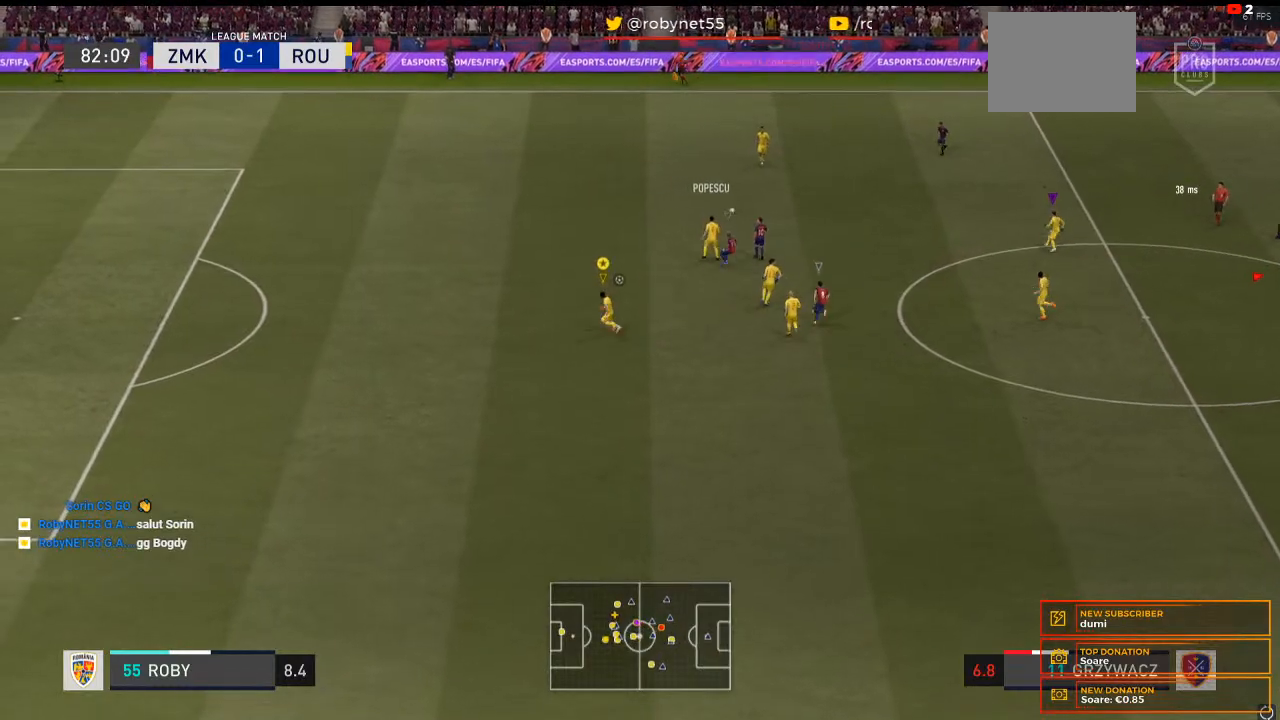
{"dt_ms": 500, "buttons": ["R2"], "left_stick": "left", "right_stick": "center", "events": [[200, "left_stick", "left"]]}
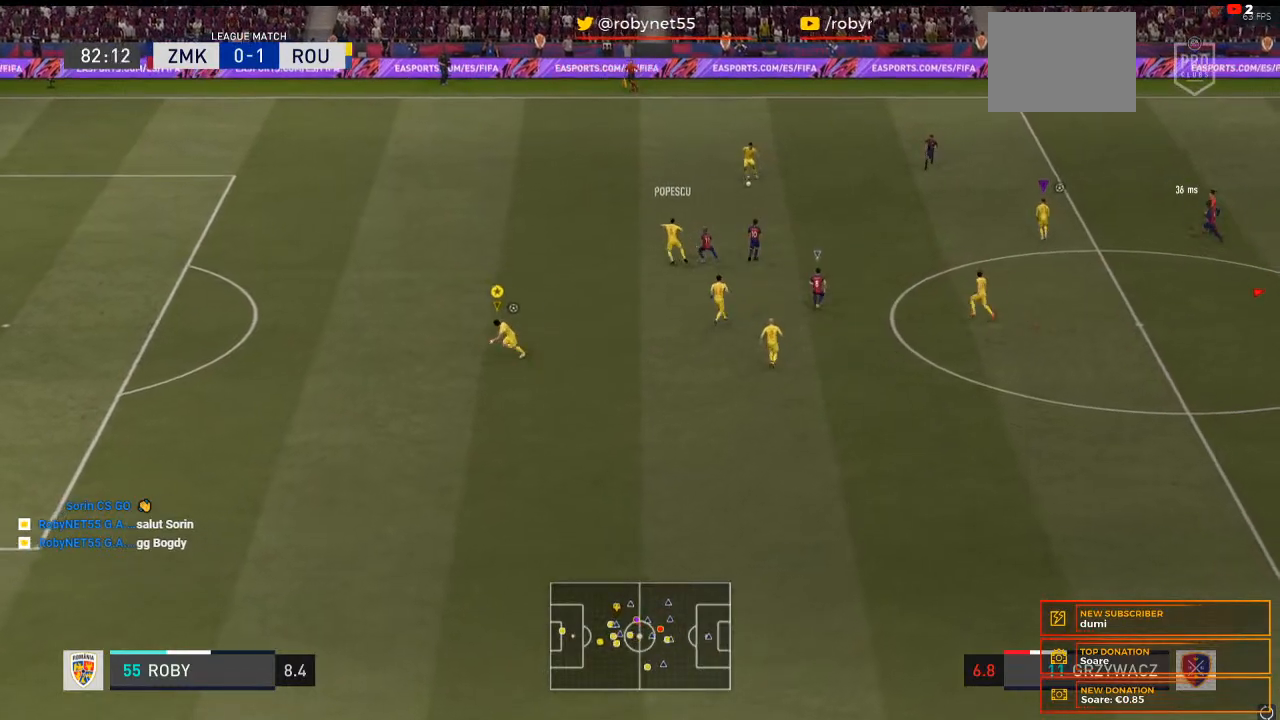
{"dt_ms": 500, "buttons": ["R2"], "left_stick": "left", "right_stick": "center", "events": []}
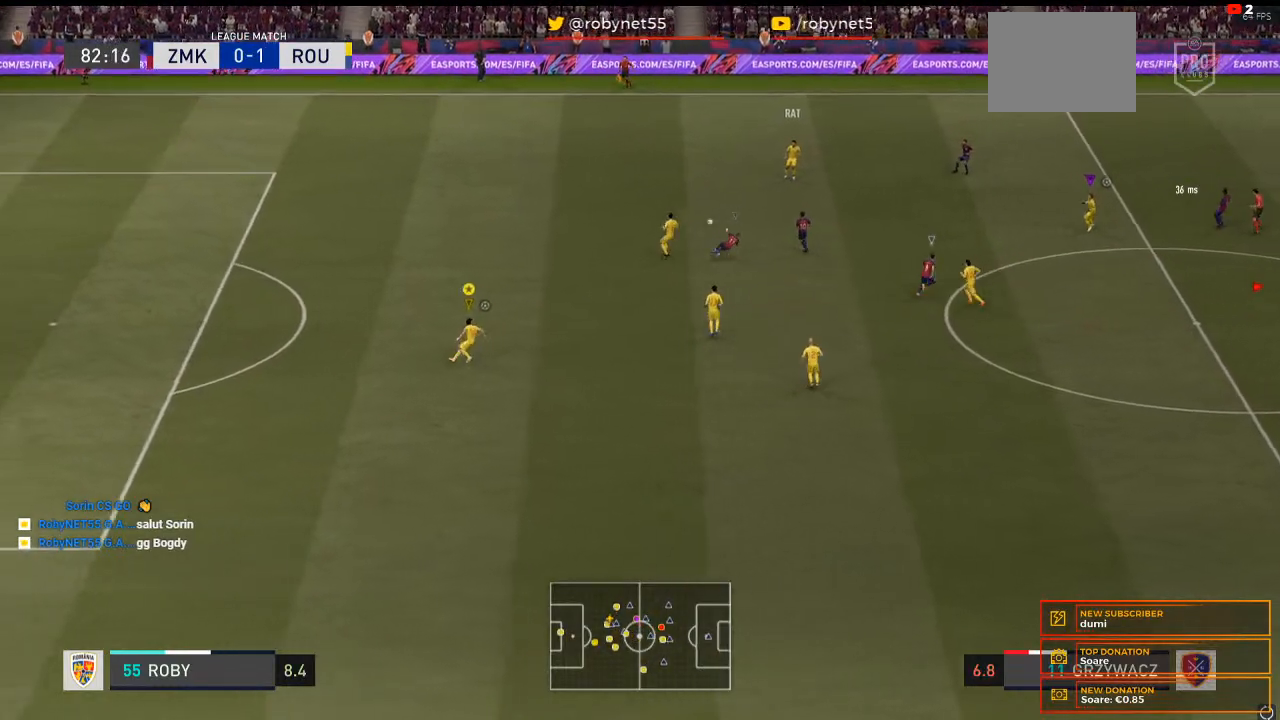
{"dt_ms": 500, "buttons": [], "left_stick": "left", "right_stick": "center", "events": [[433, "R2", "up"]]}
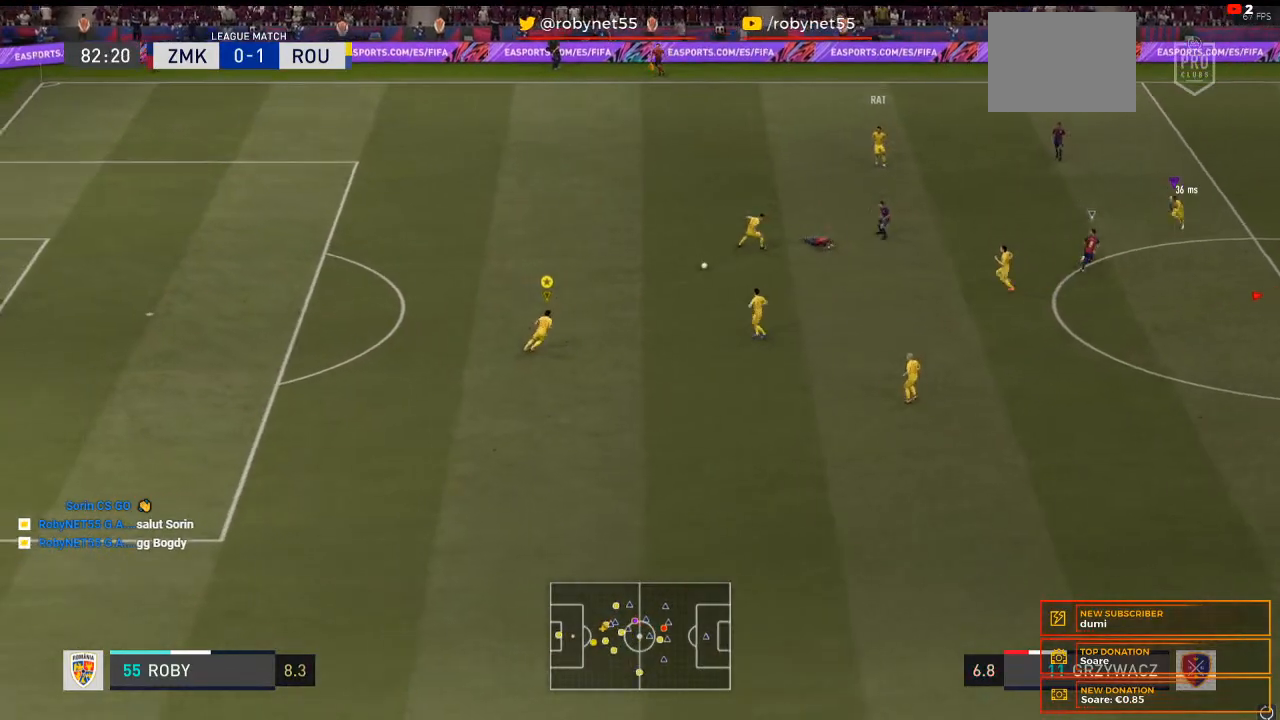
{"dt_ms": 500, "buttons": [], "left_stick": "left", "right_stick": "center", "events": []}
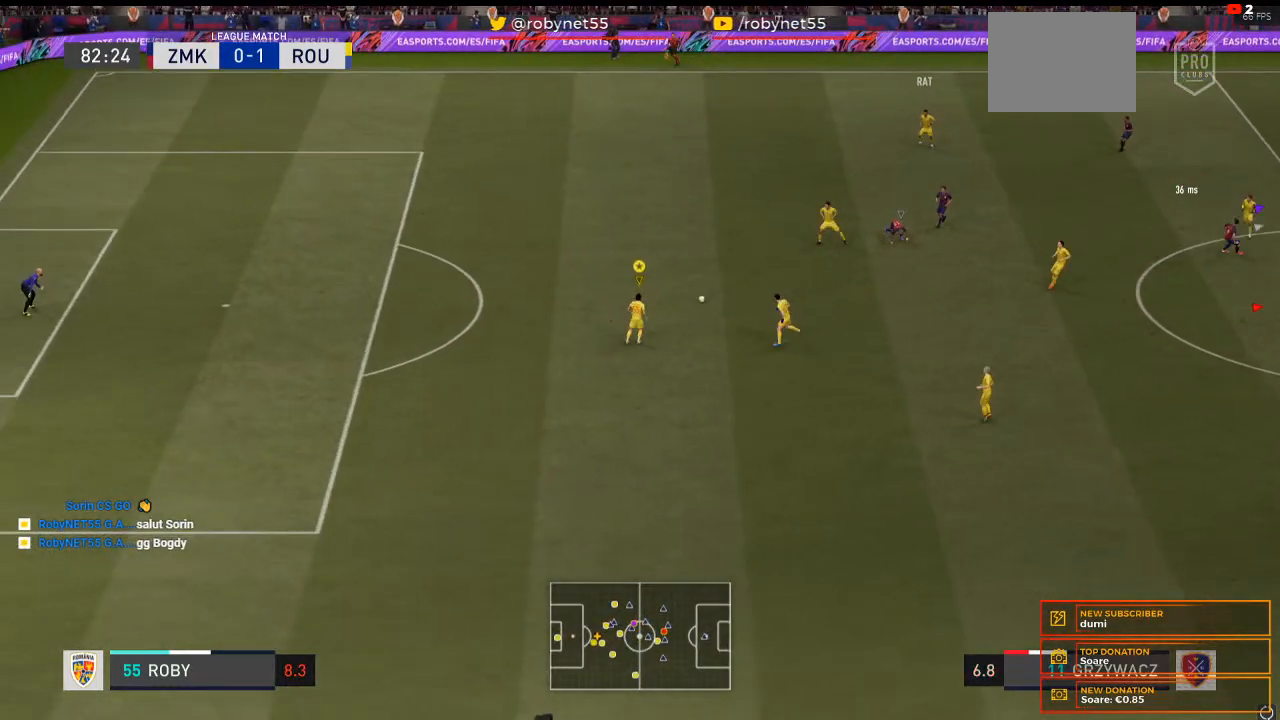
{"dt_ms": 500, "buttons": [], "left_stick": "down", "right_stick": "center", "events": [[200, "left_stick", "down"]]}
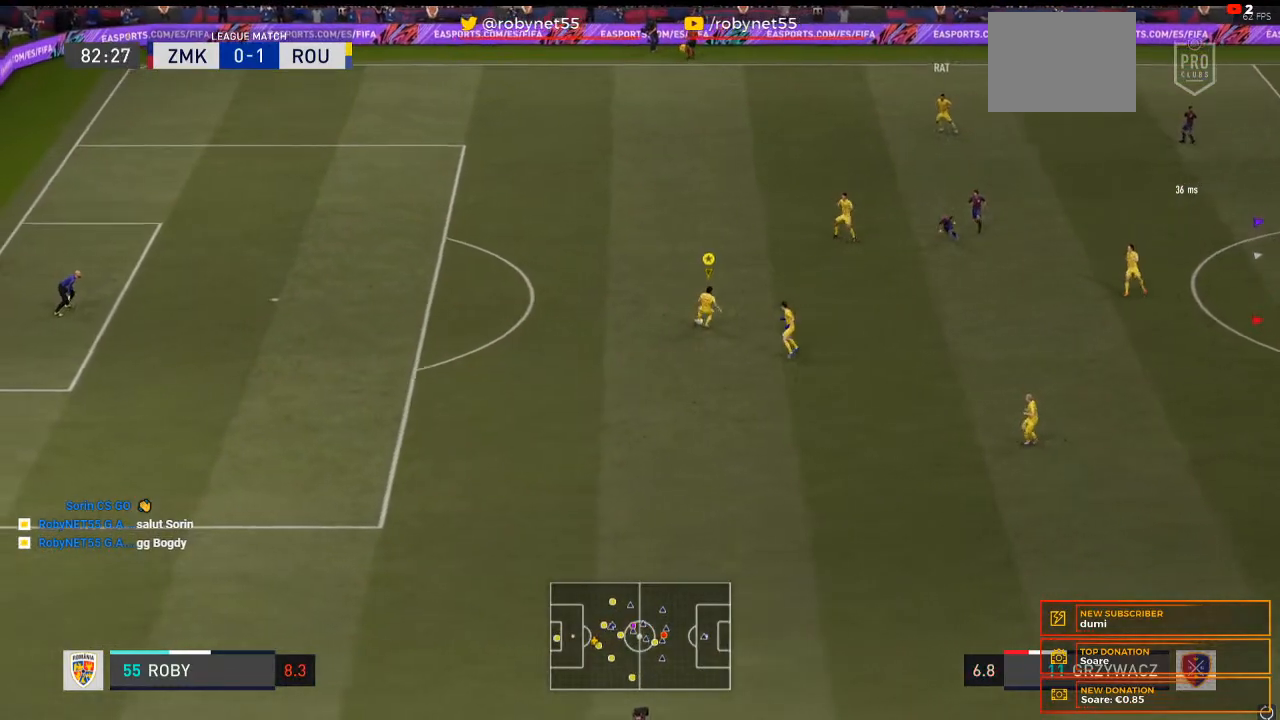
{"dt_ms": 500, "buttons": ["R2"], "left_stick": "down", "right_stick": "center", "events": [[500, "R2", "down"]]}
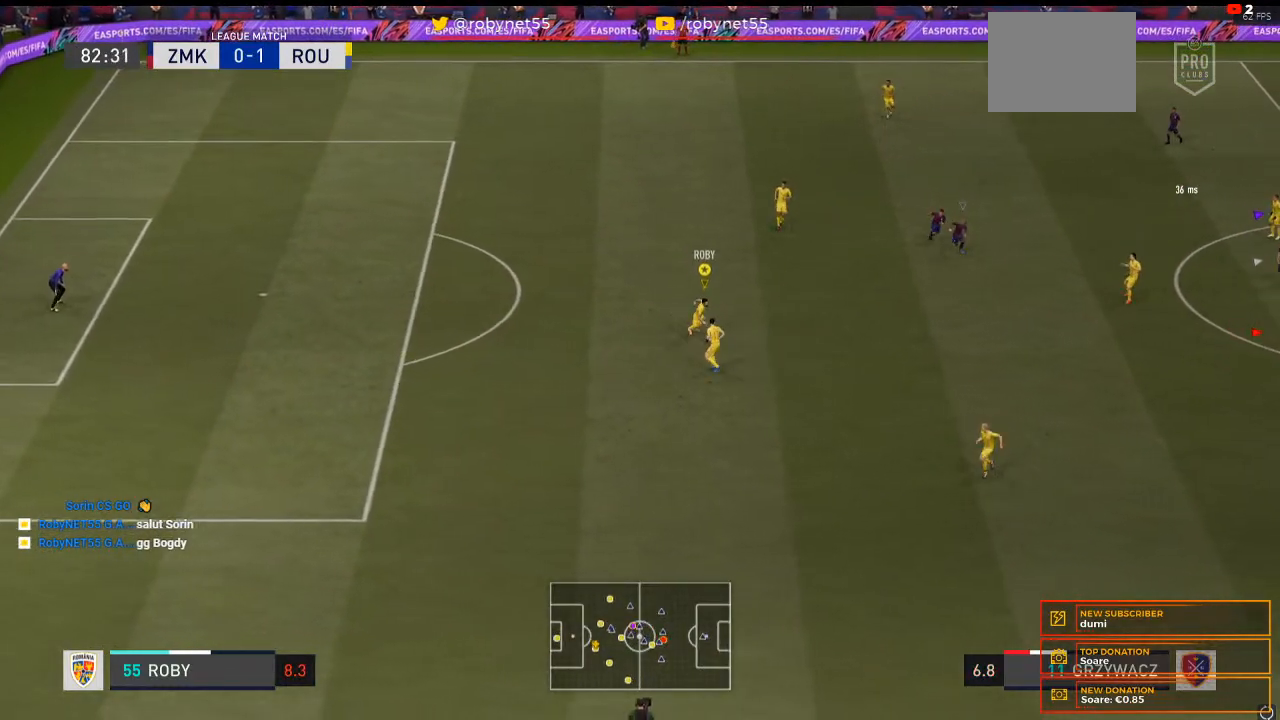
{"dt_ms": 500, "buttons": ["A"], "left_stick": "down-right", "right_stick": "center", "events": [[267, "left_stick", "down-right"], [300, "R2", "up"], [333, "A", "down"]]}
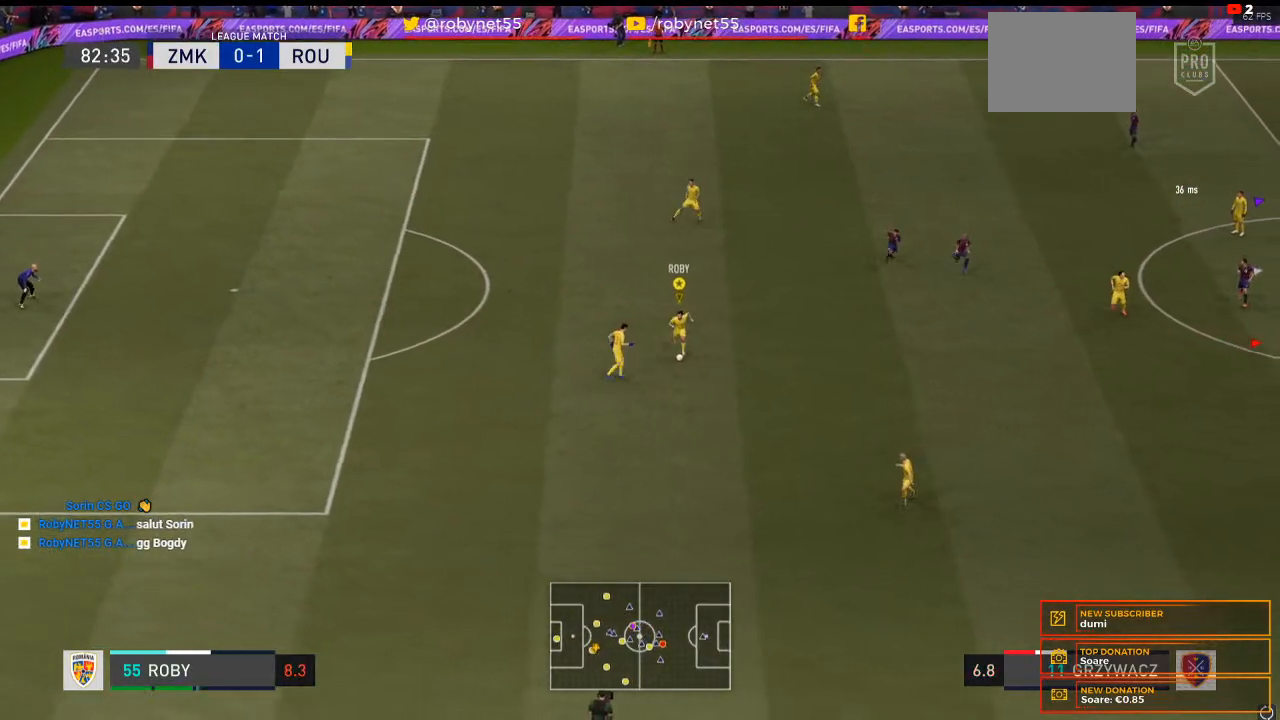
{"dt_ms": 500, "buttons": [], "left_stick": "down-right", "right_stick": "center", "events": [[33, "A", "up"]]}
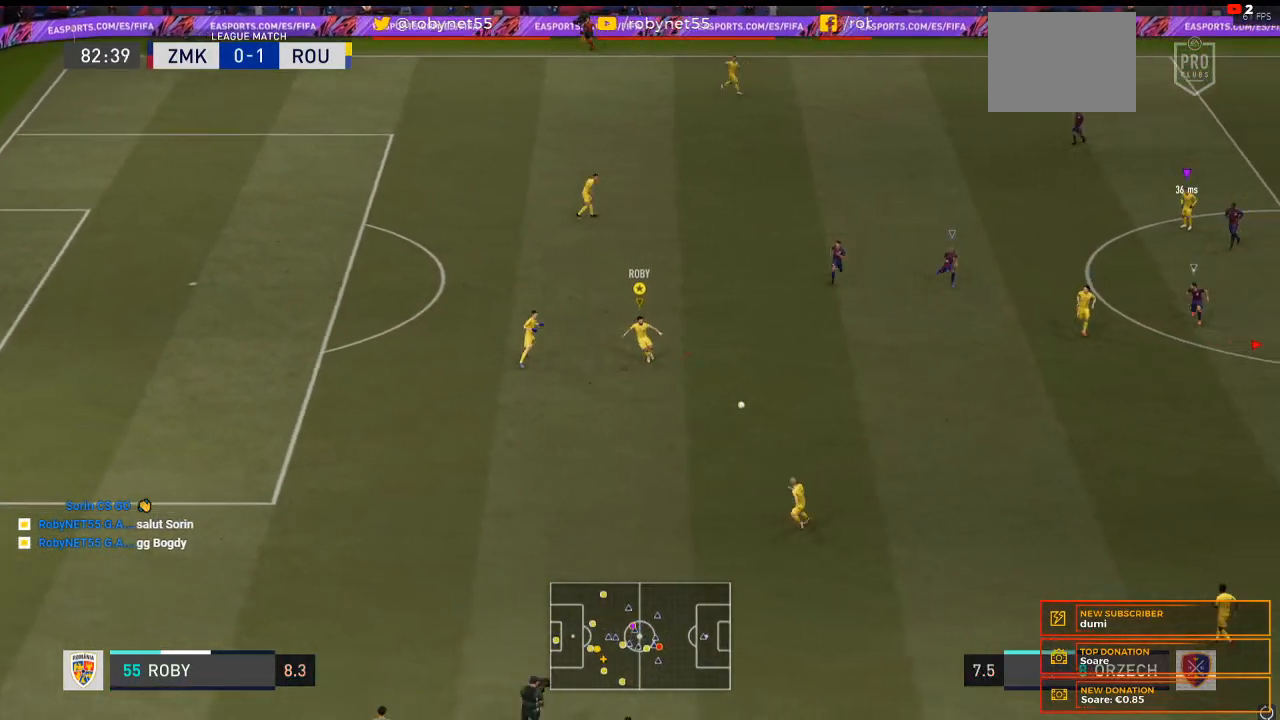
{"dt_ms": 500, "buttons": ["R2"], "left_stick": "right", "right_stick": "center", "events": [[333, "left_stick", "right"], [367, "R2", "down"]]}
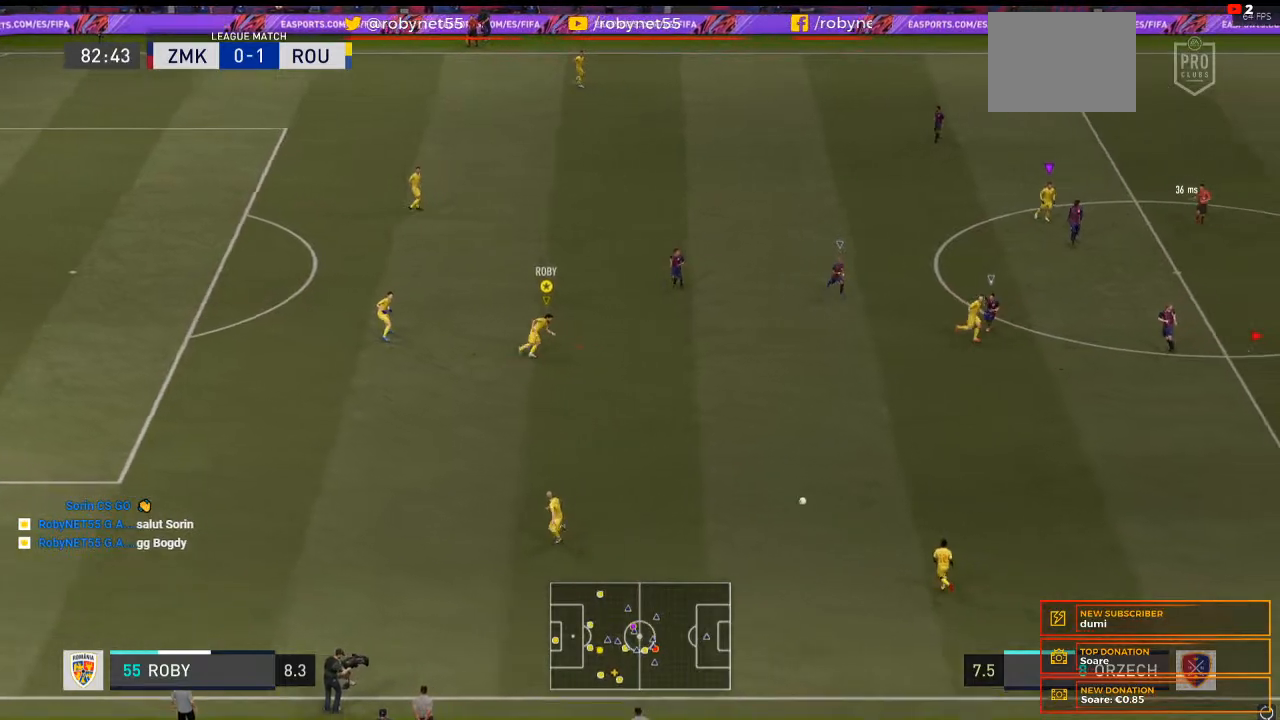
{"dt_ms": 500, "buttons": [], "left_stick": "right", "right_stick": "center", "events": [[200, "R2", "up"]]}
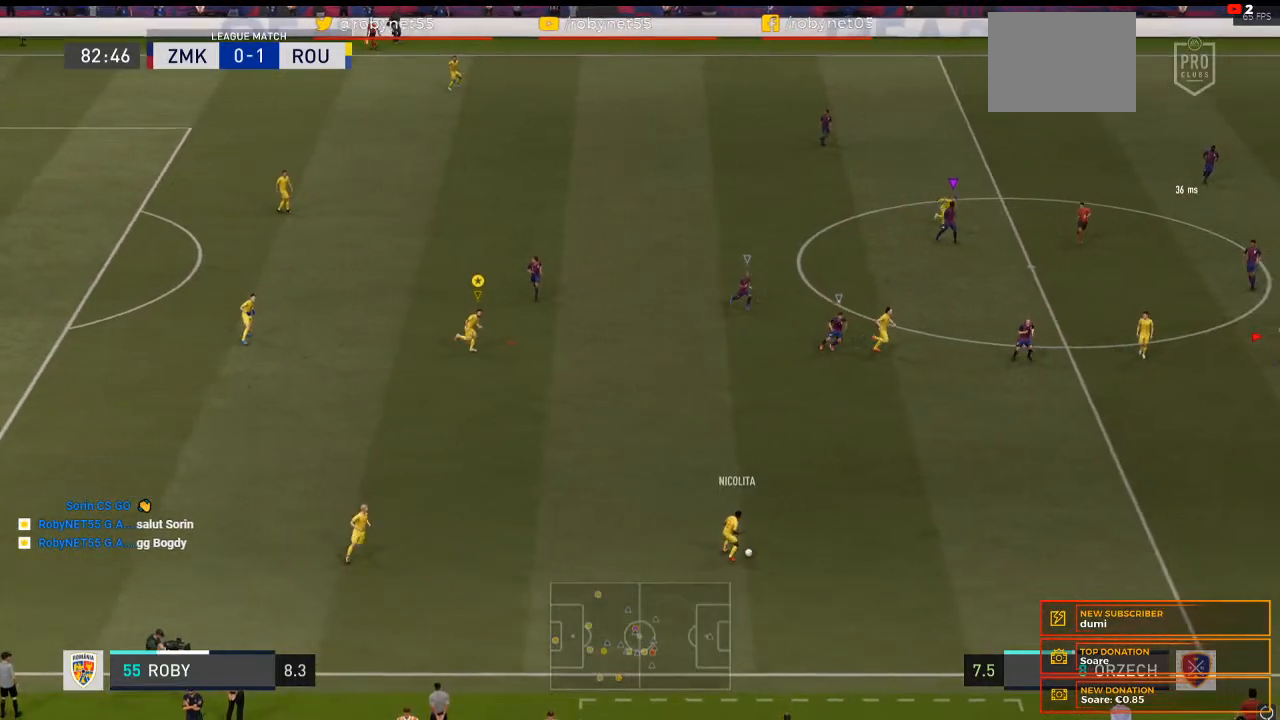
{"dt_ms": 500, "buttons": [], "left_stick": "right", "right_stick": "center", "events": [[67, "R2", "down"], [400, "R2", "up"]]}
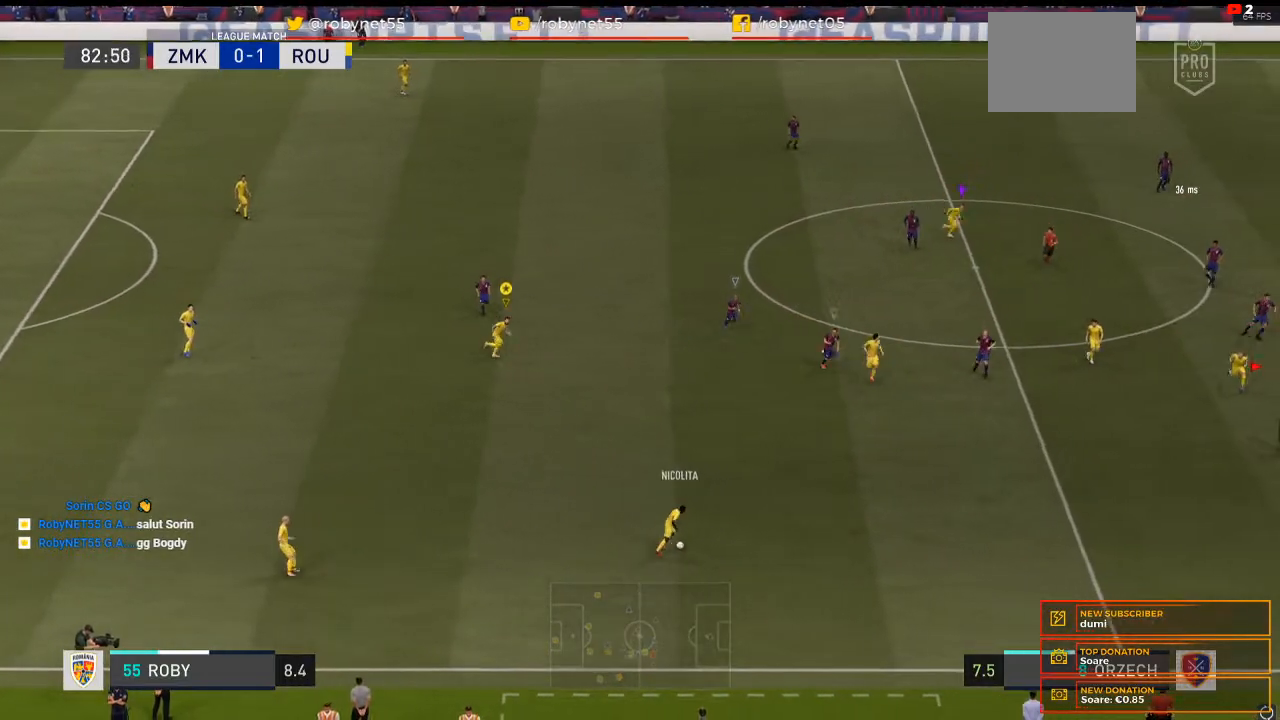
{"dt_ms": 500, "buttons": ["R2"], "left_stick": "right", "right_stick": "center", "events": [[133, "R2", "down"], [233, "R2", "up"], [400, "R2", "down"]]}
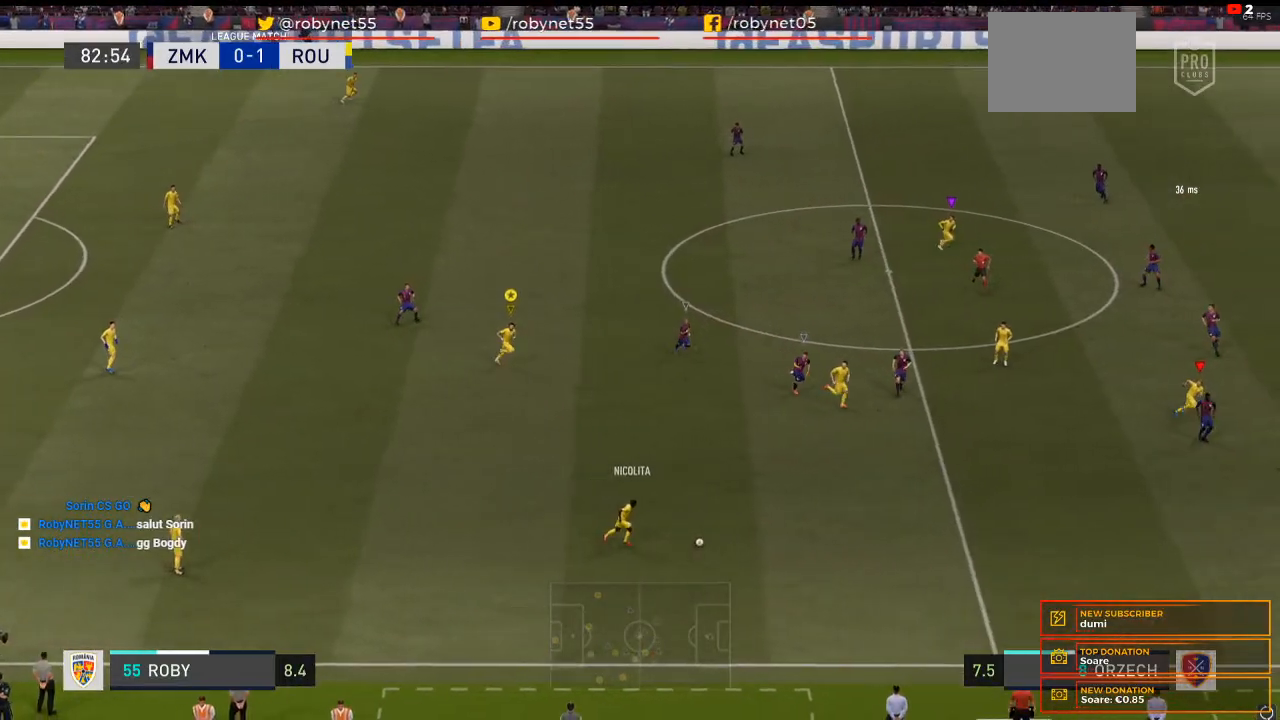
{"dt_ms": 500, "buttons": [], "left_stick": "right", "right_stick": "center", "events": [[67, "R2", "up"]]}